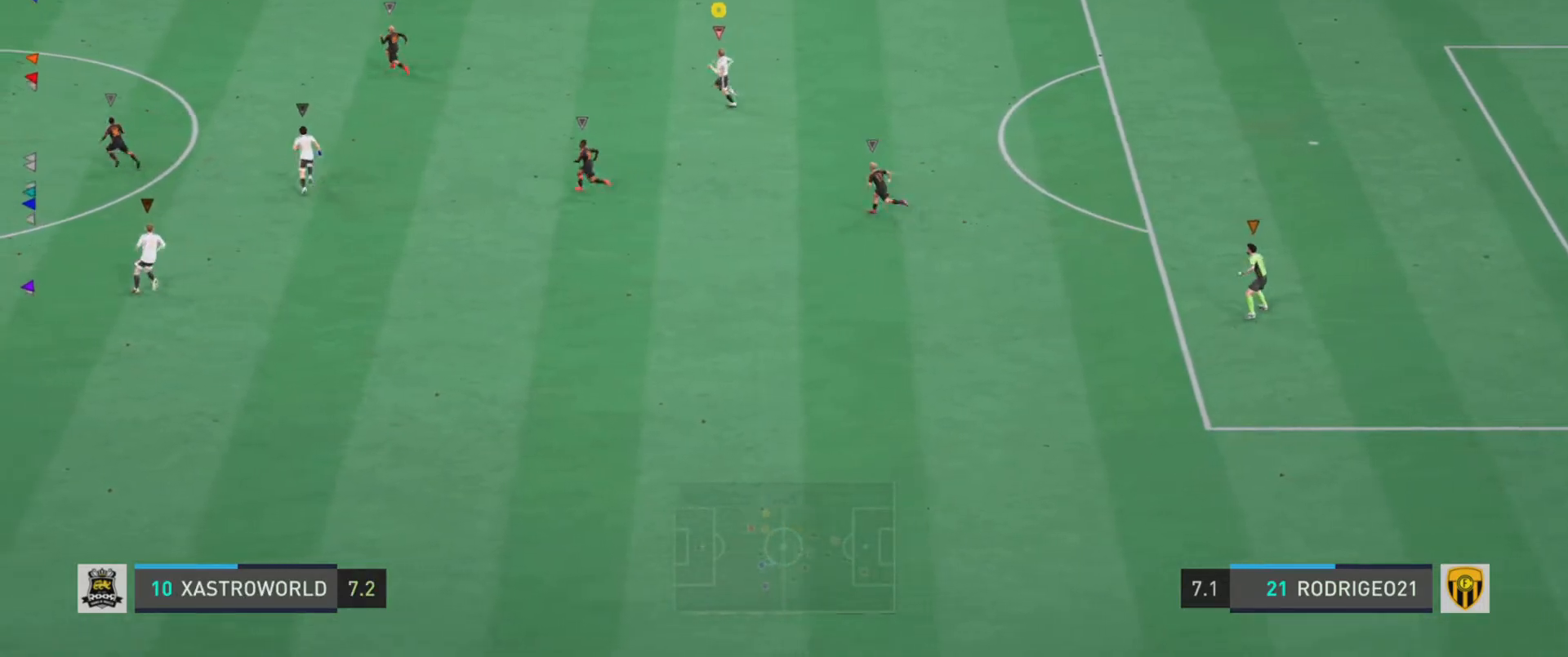
Gameplay with a controller (PlayStation layout); each line is a JSON object with the inputs held at the frame after it. "events" lists button and stick changes between this image and that frame as [ms after this image, input, new state], when the widget could be followed in between. Not read: L3 R3 right_stick.
{"buttons": ["R1"], "left_stick": "left", "events": [[234, "L2", "up"], [317, "R1", "down"]]}
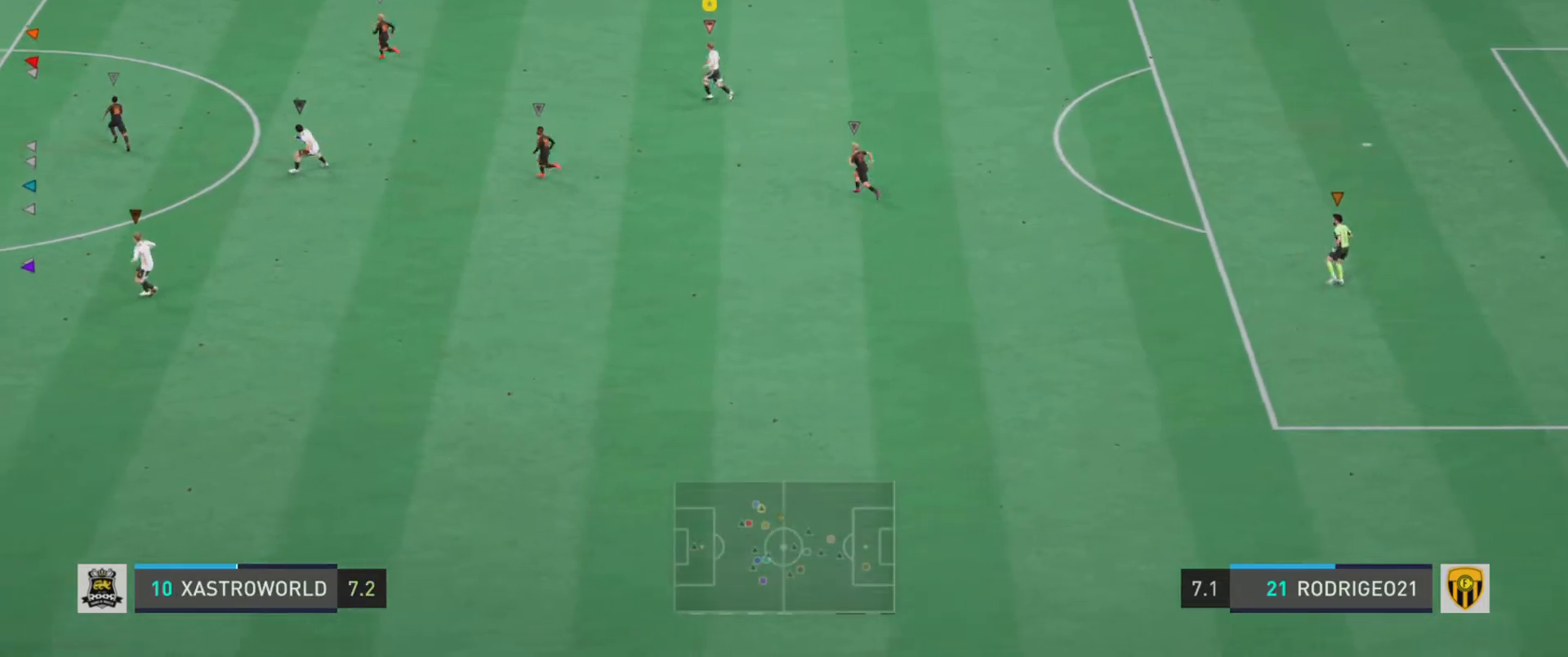
{"buttons": ["R1"], "left_stick": "left", "events": []}
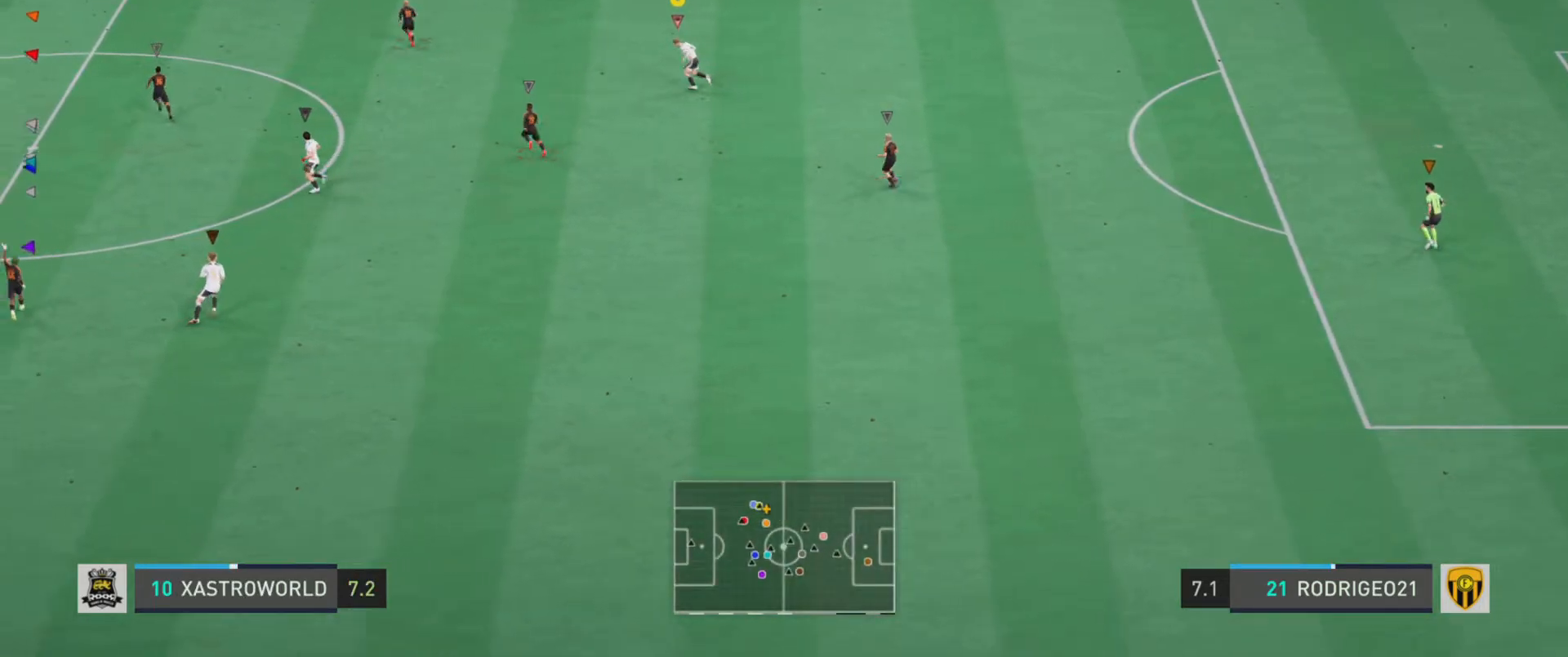
{"buttons": ["L2"], "left_stick": "up-left", "events": [[167, "R1", "up"], [234, "left_stick", "up-left"], [417, "L2", "down"]]}
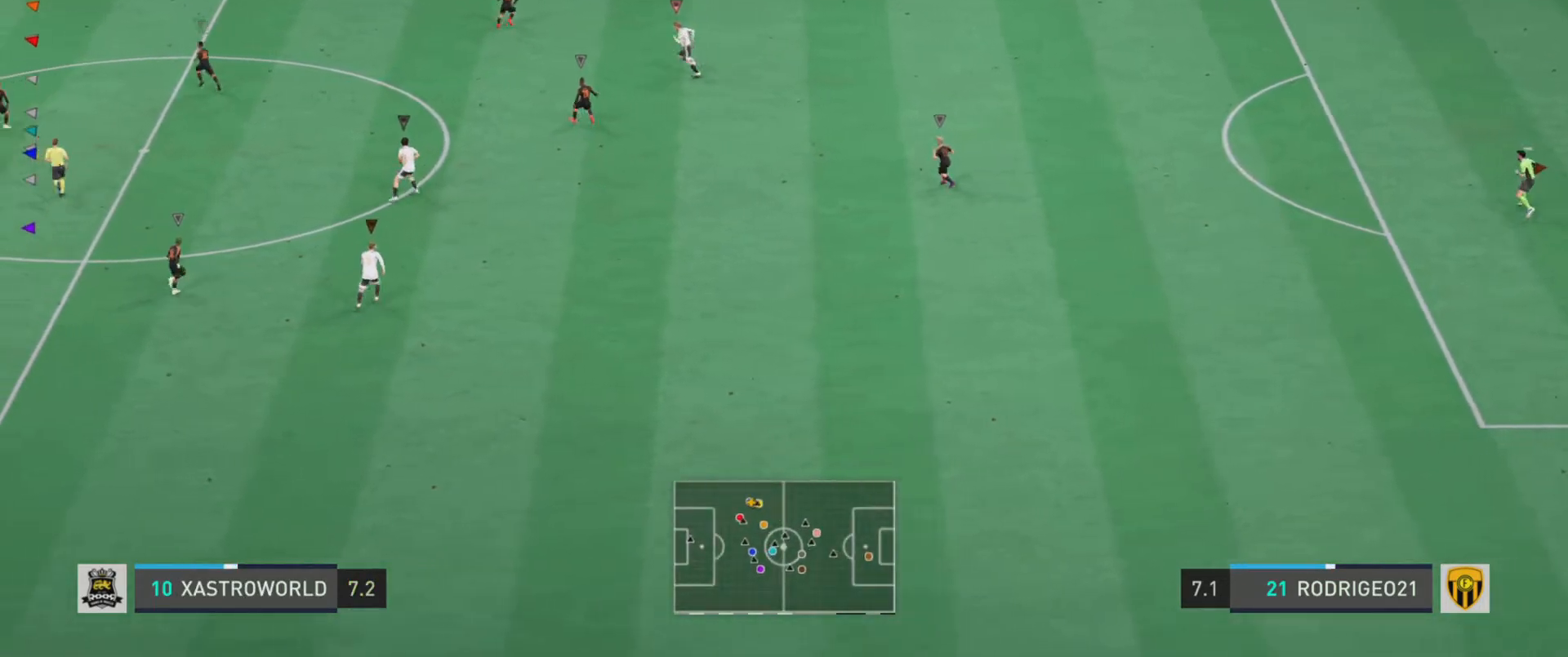
{"buttons": ["L2"], "left_stick": "up-left", "events": []}
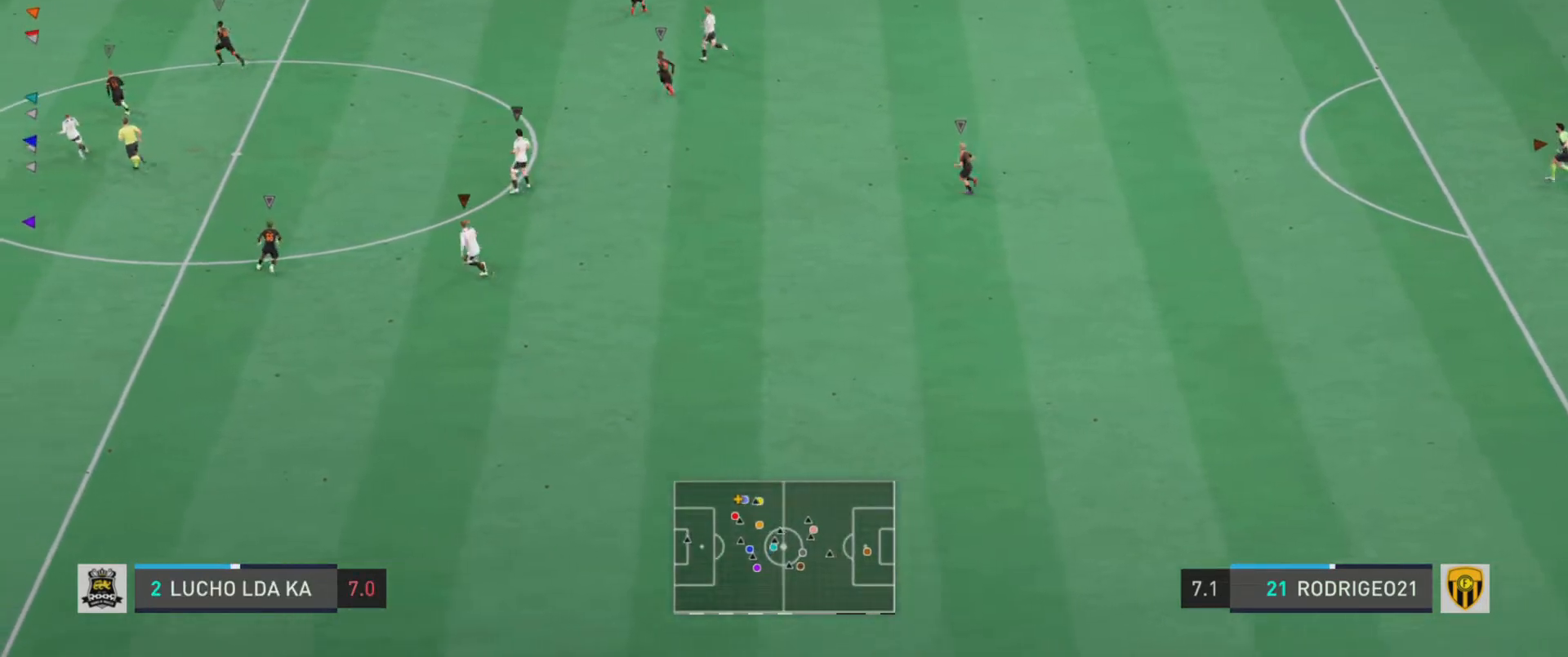
{"buttons": ["L2"], "left_stick": "up-left", "events": [[117, "left_stick", "up"], [401, "left_stick", "up-left"]]}
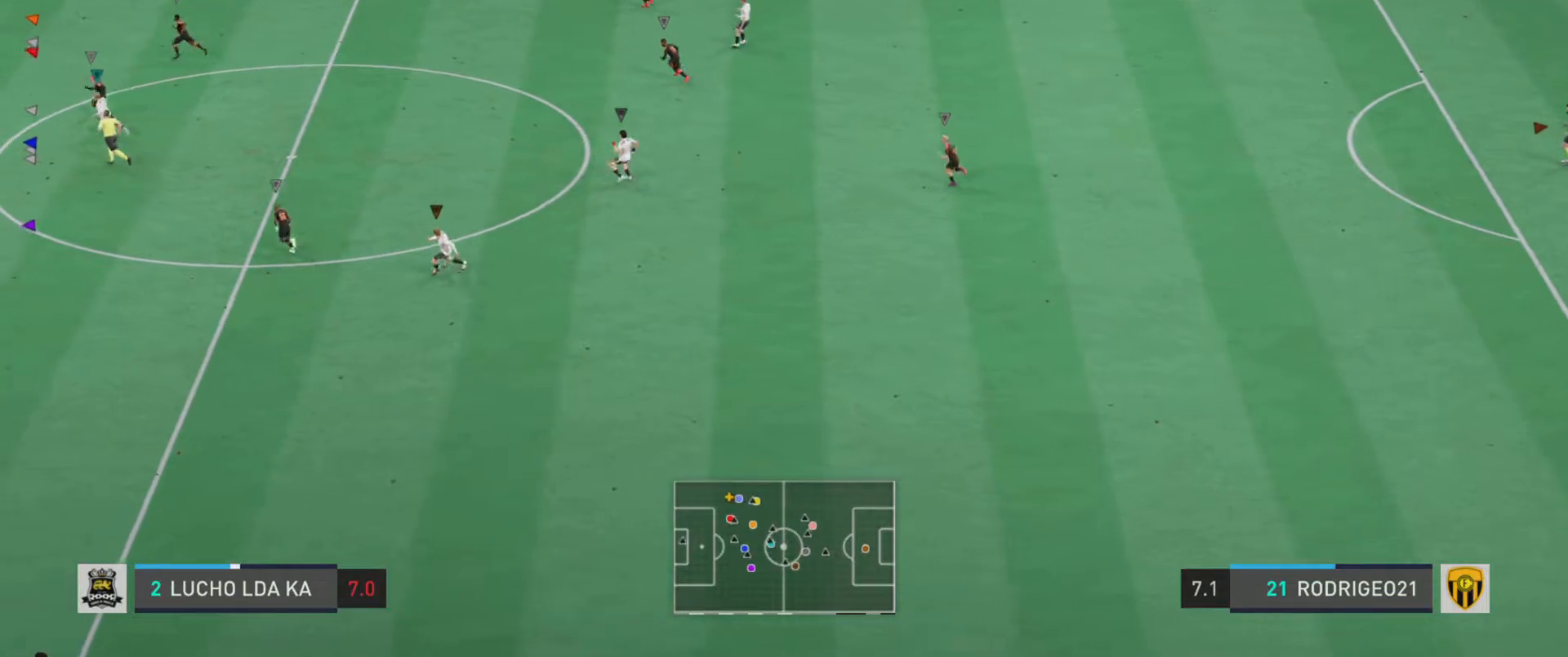
{"buttons": [], "left_stick": "left", "events": [[351, "L2", "up"], [367, "left_stick", "left"]]}
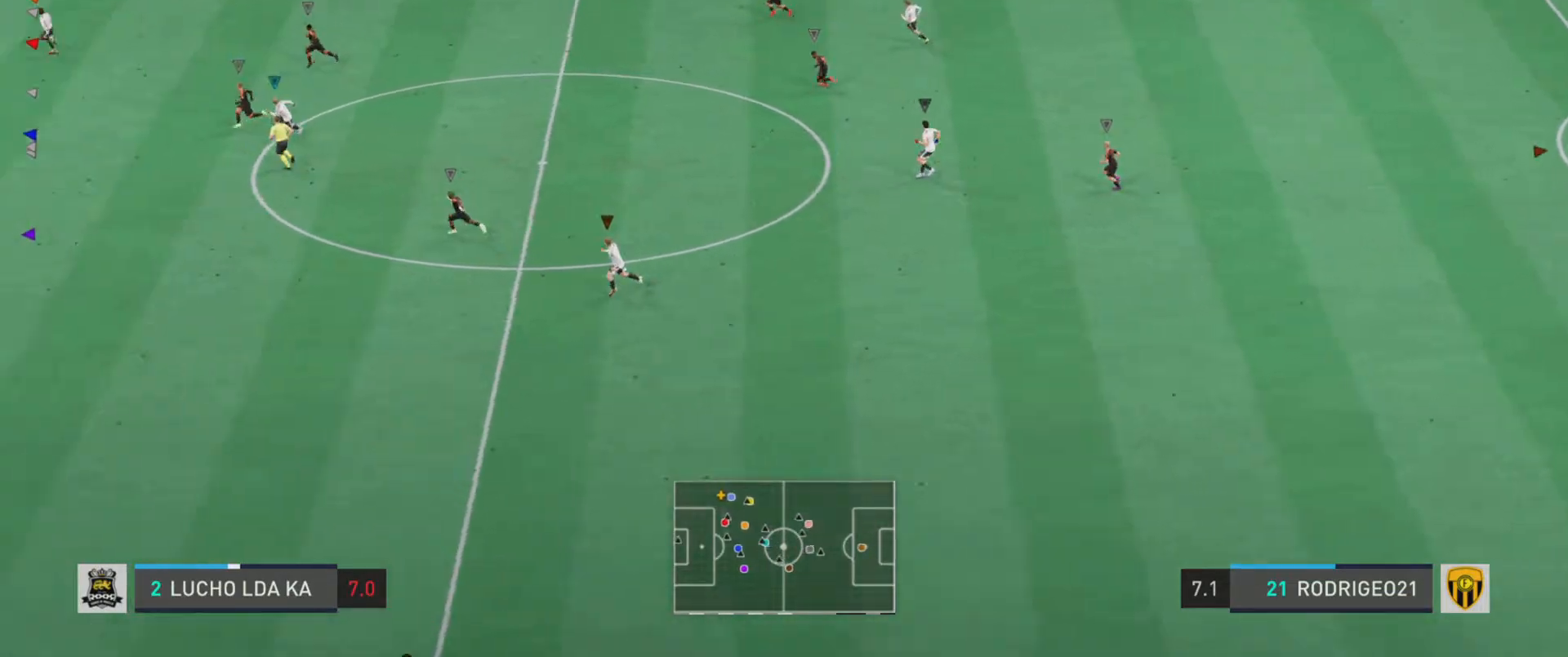
{"buttons": [], "left_stick": "left", "events": []}
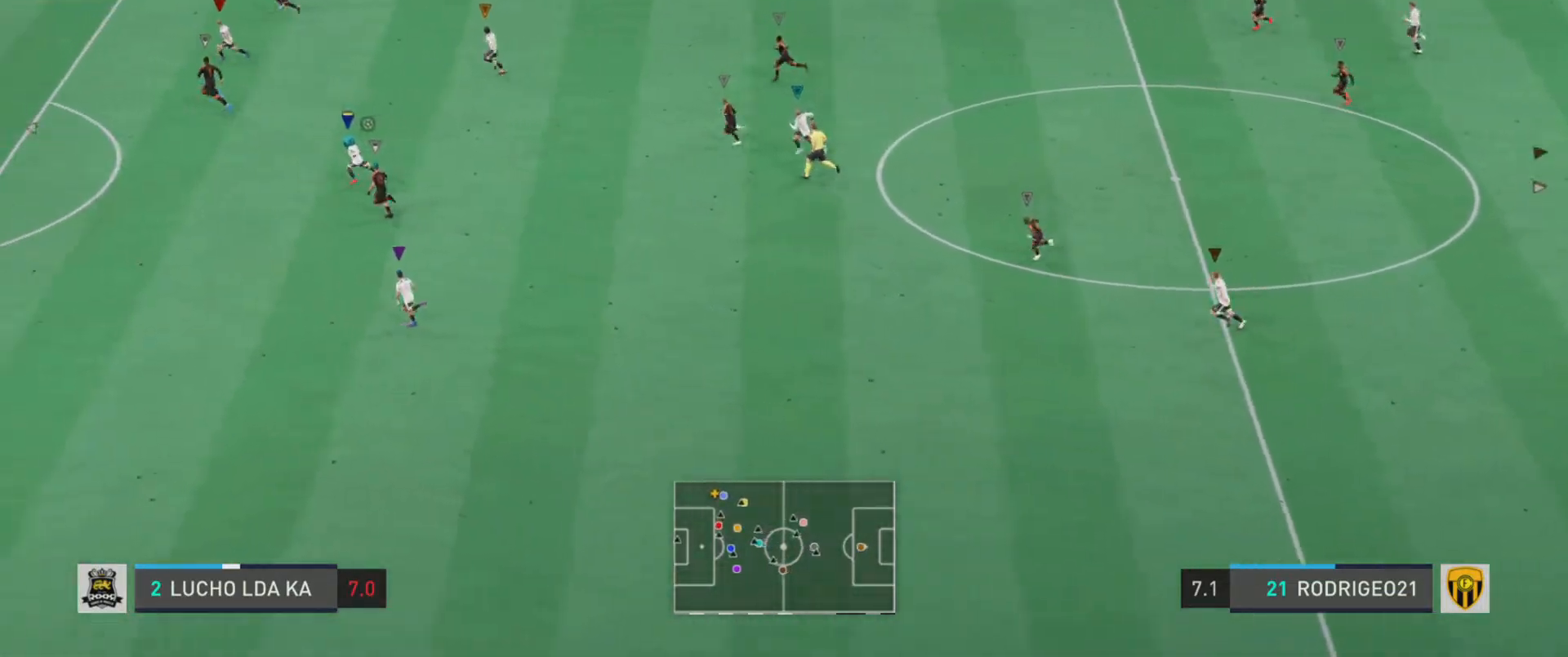
{"buttons": [], "left_stick": "left", "events": []}
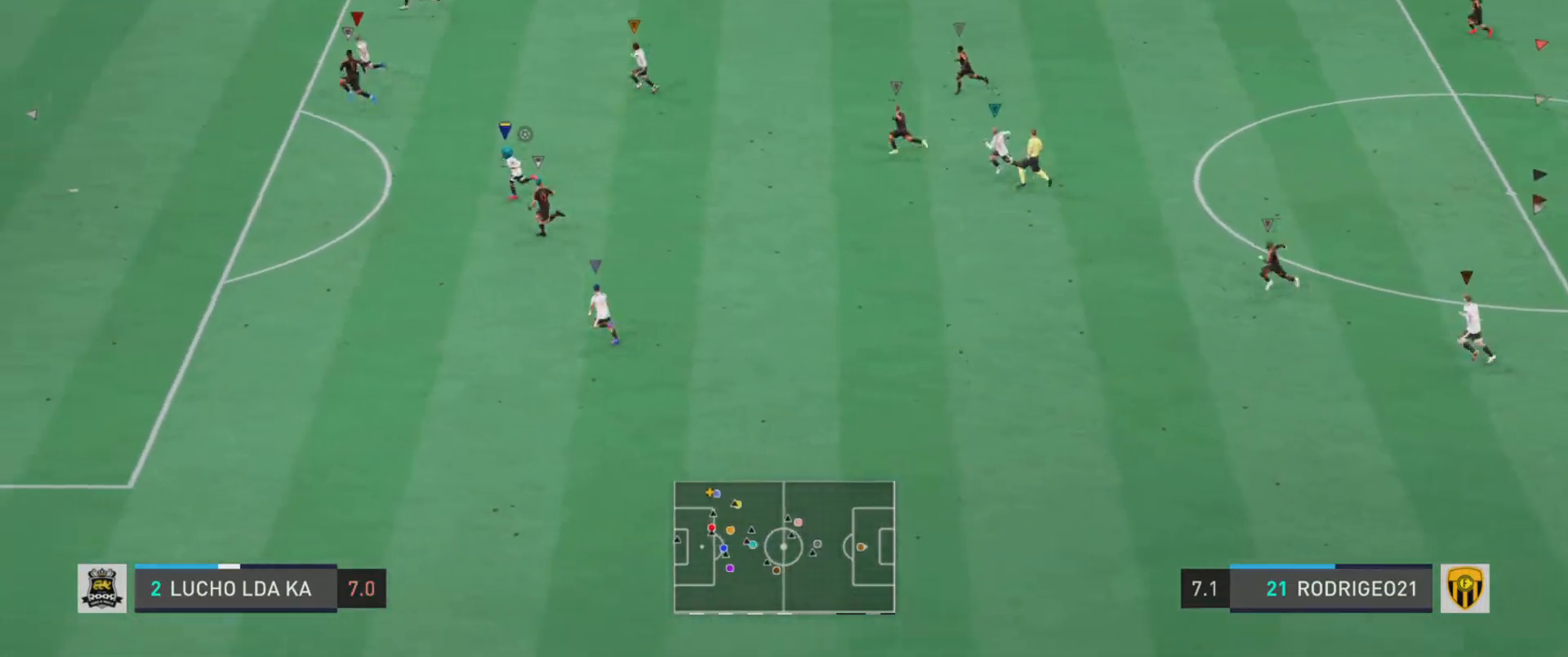
{"buttons": ["R1"], "left_stick": "left", "events": [[50, "R1", "down"]]}
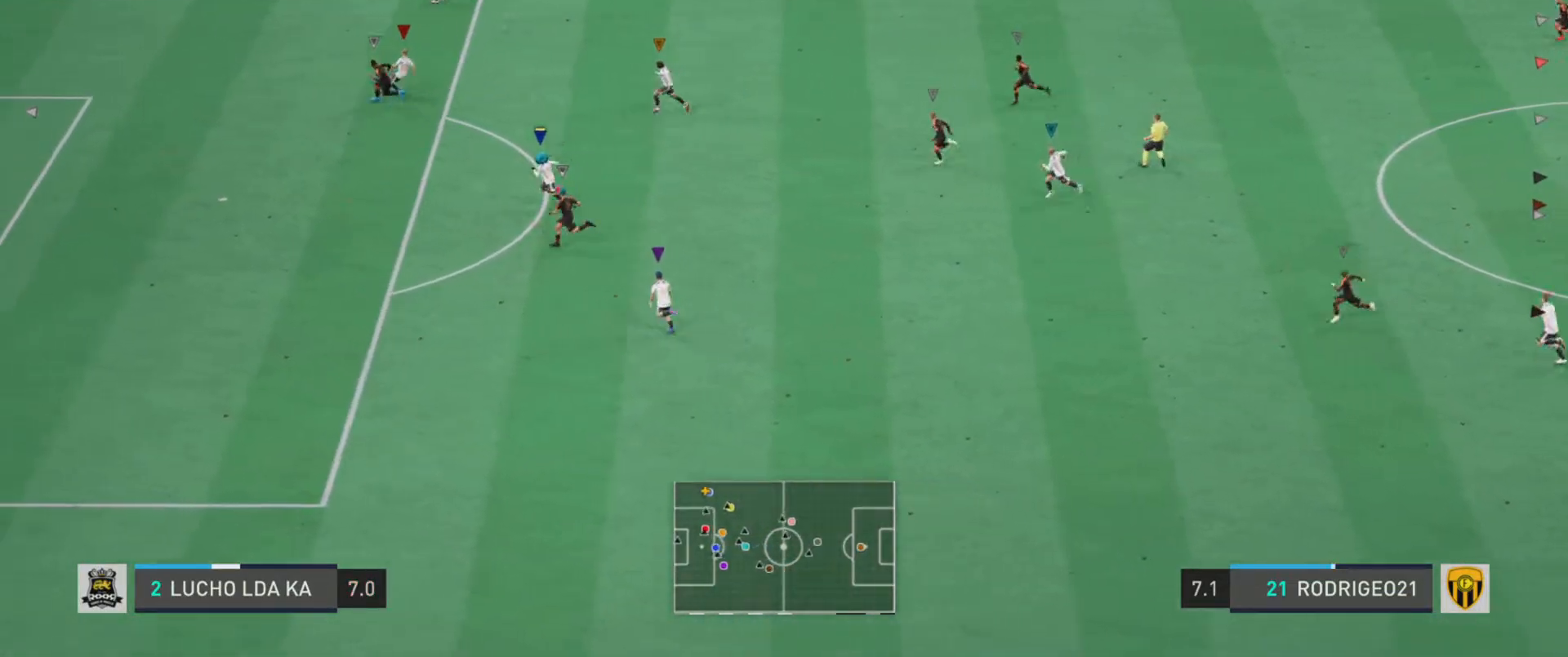
{"buttons": [], "left_stick": "left", "events": [[217, "R1", "up"]]}
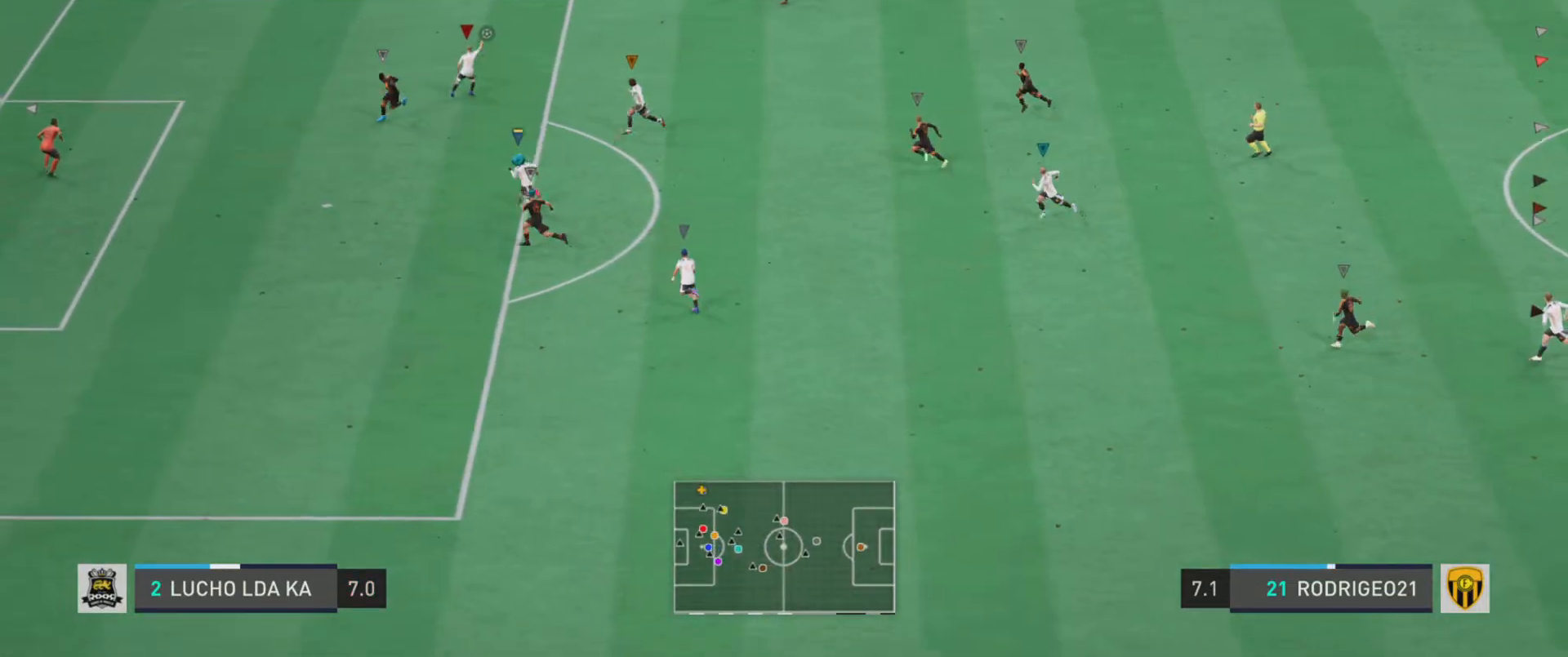
{"buttons": [], "left_stick": "left", "events": []}
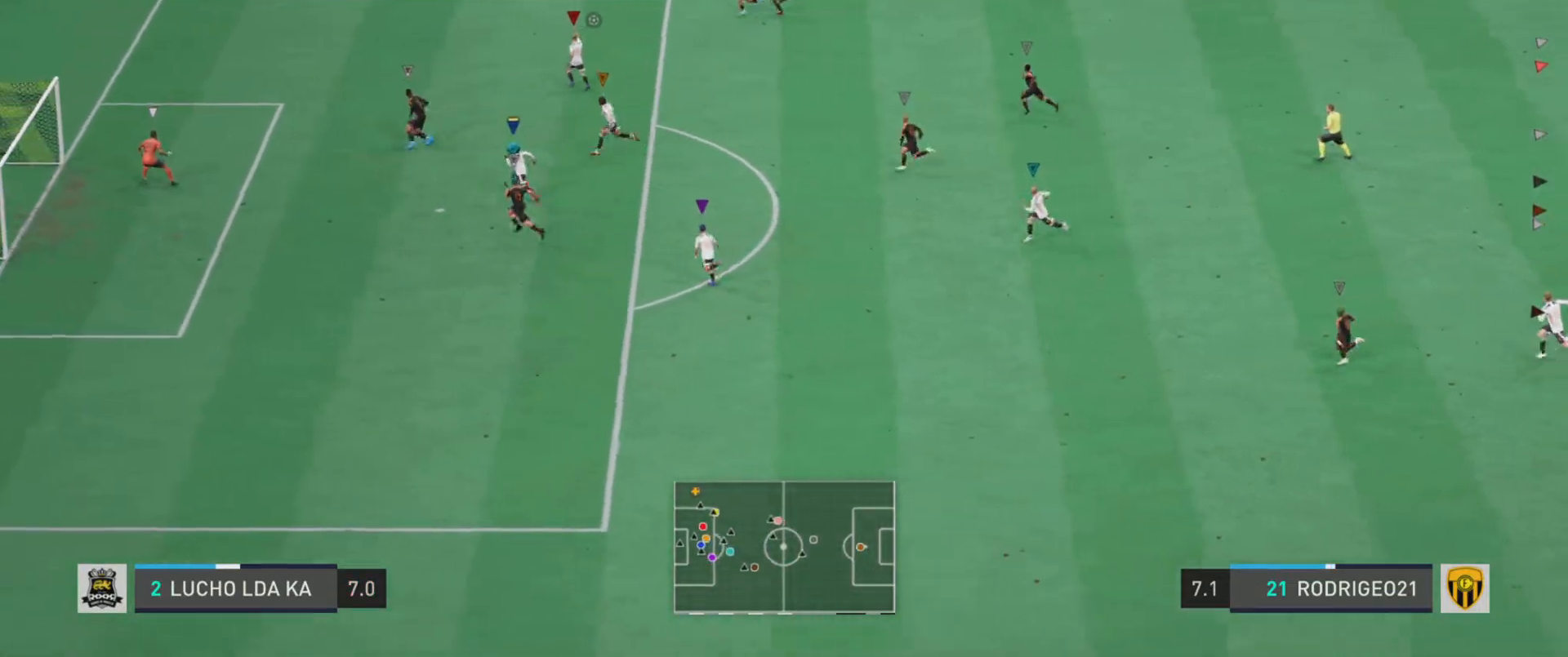
{"buttons": [], "left_stick": "center", "events": [[317, "left_stick", "center"]]}
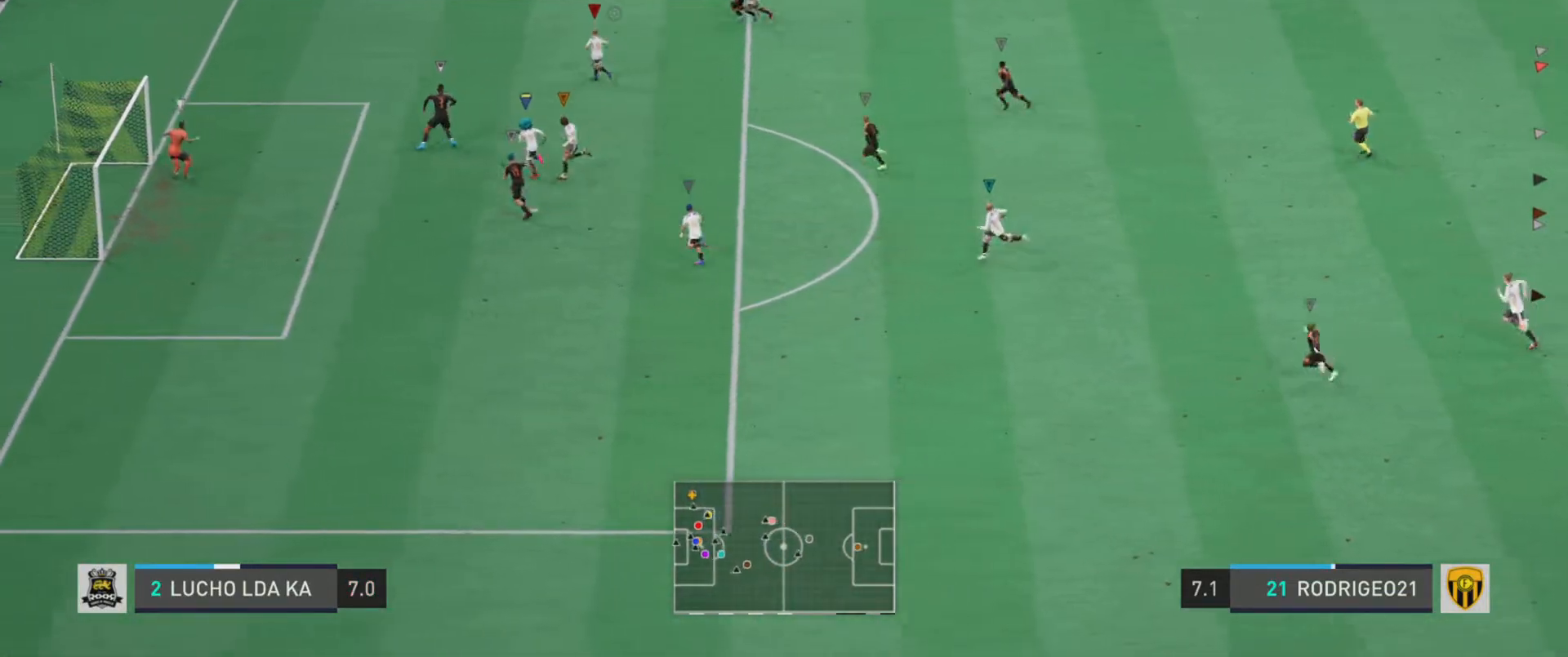
{"buttons": ["L1"], "left_stick": "center", "events": [[283, "L1", "down"]]}
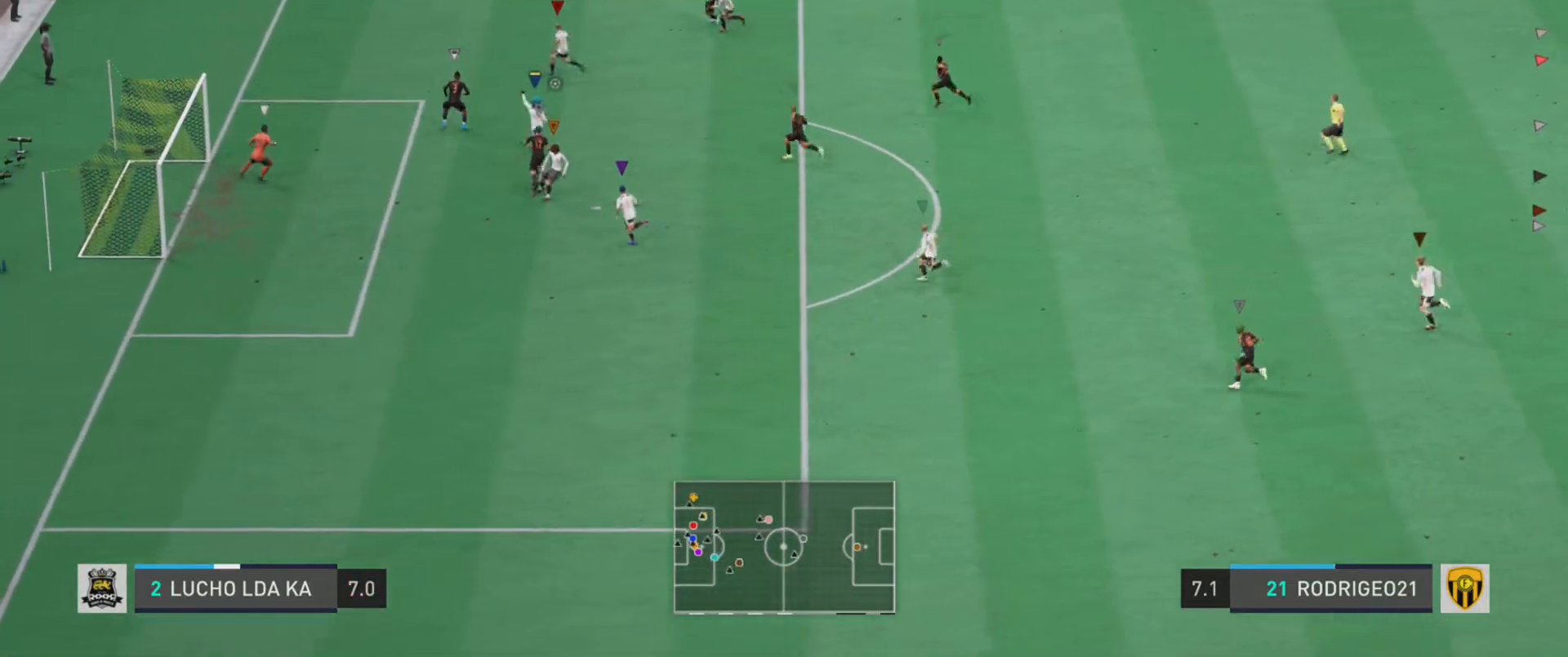
{"buttons": ["L1"], "left_stick": "center", "events": []}
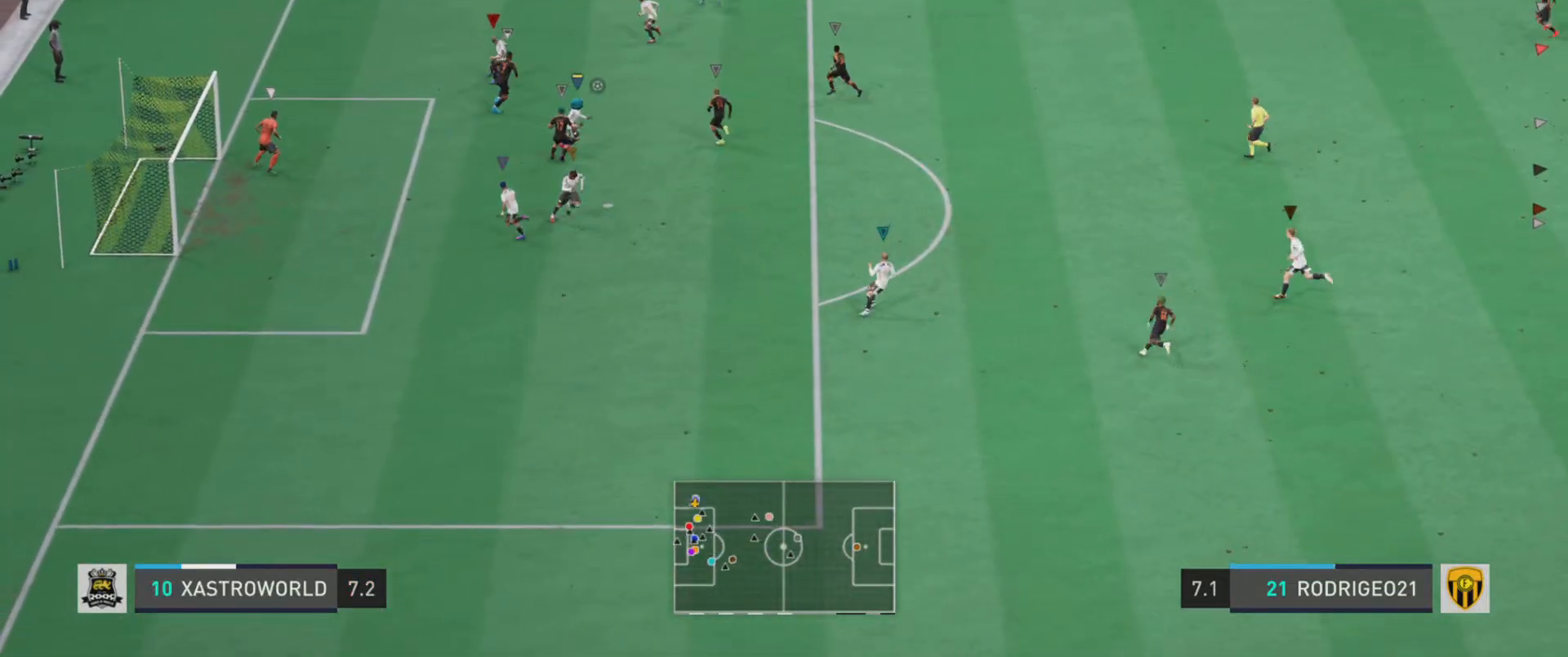
{"buttons": ["L1"], "left_stick": "center", "events": []}
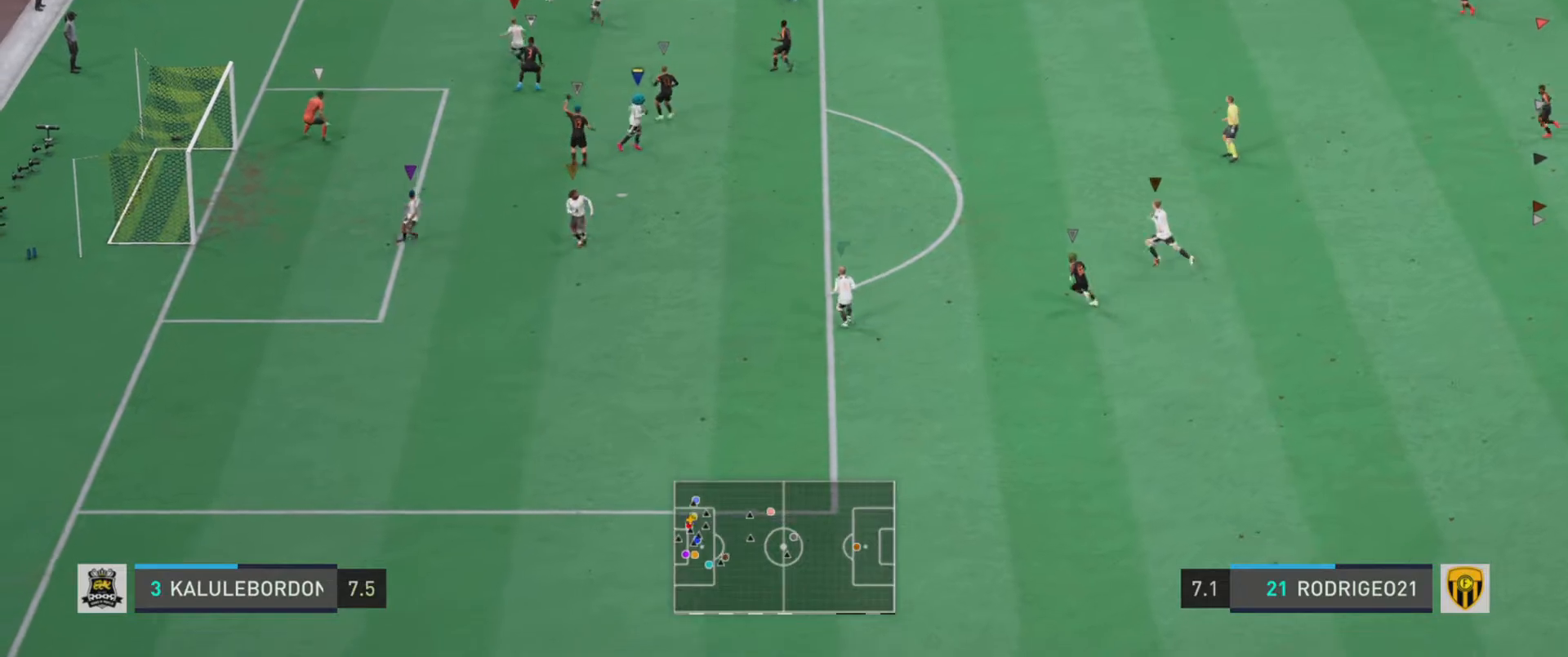
{"buttons": ["L1"], "left_stick": "center", "events": []}
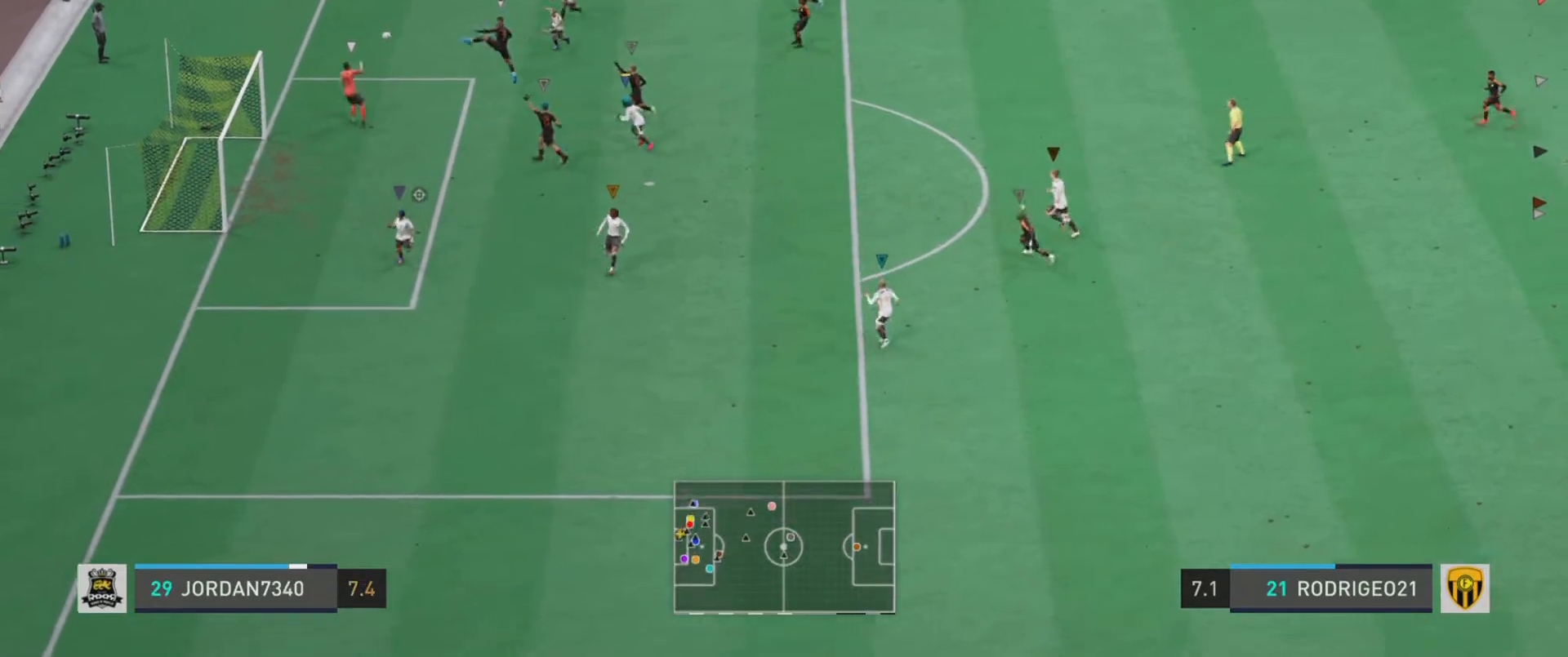
{"buttons": ["L1"], "left_stick": "center", "events": []}
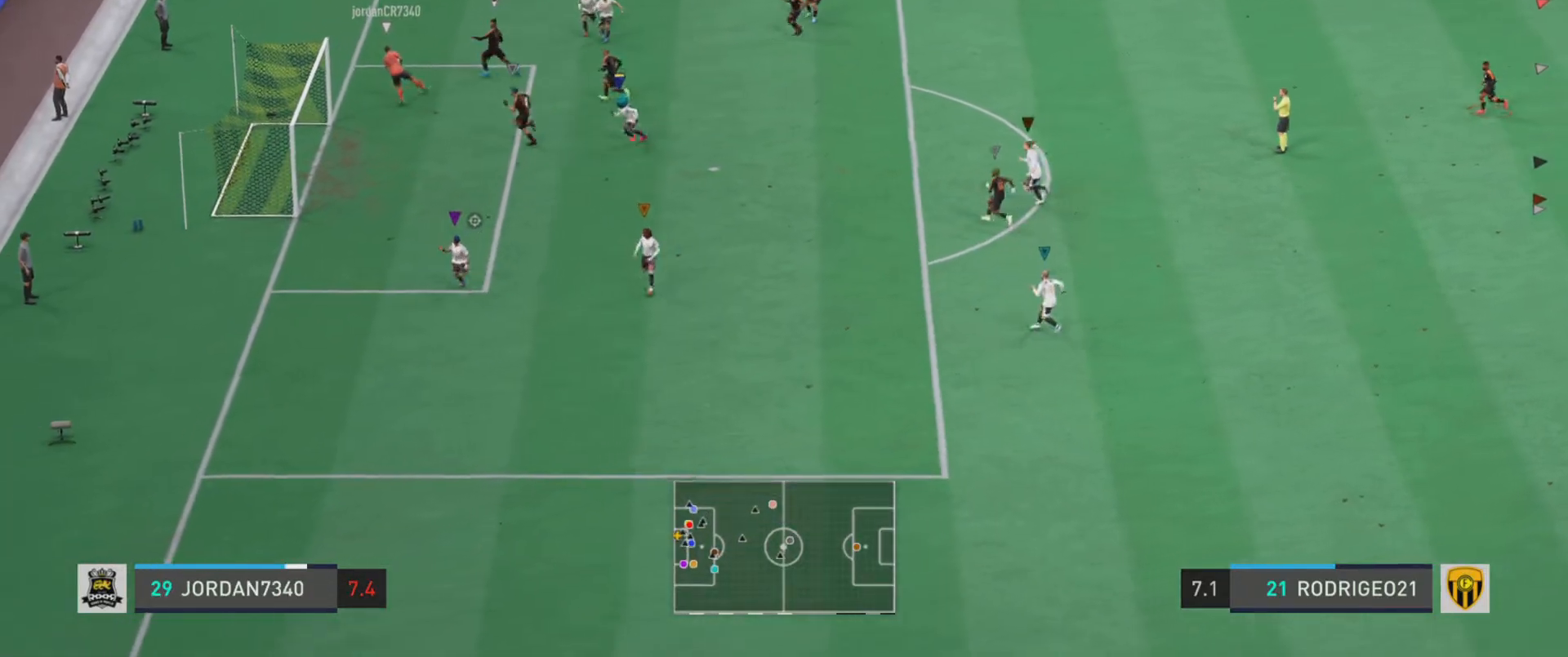
{"buttons": ["L1"], "left_stick": "center", "events": []}
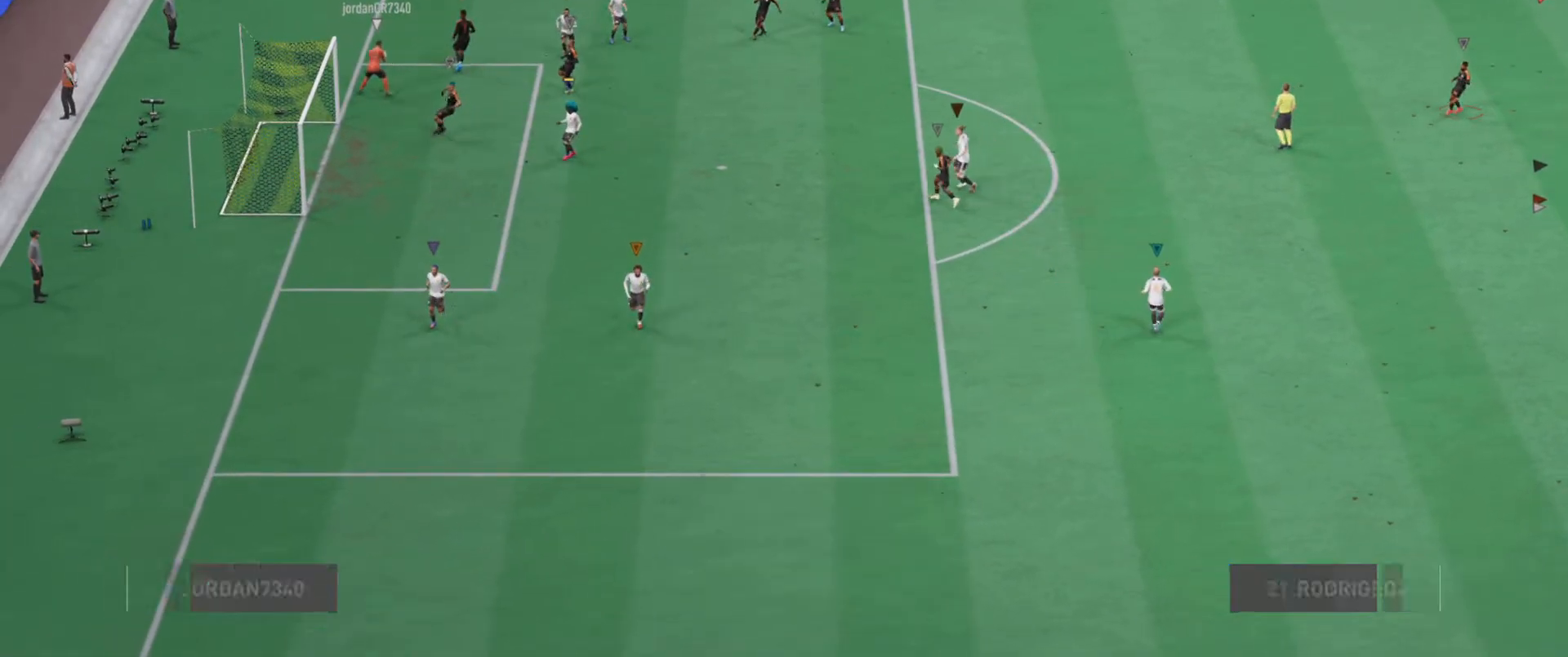
{"buttons": [], "left_stick": "center", "events": [[484, "L1", "up"]]}
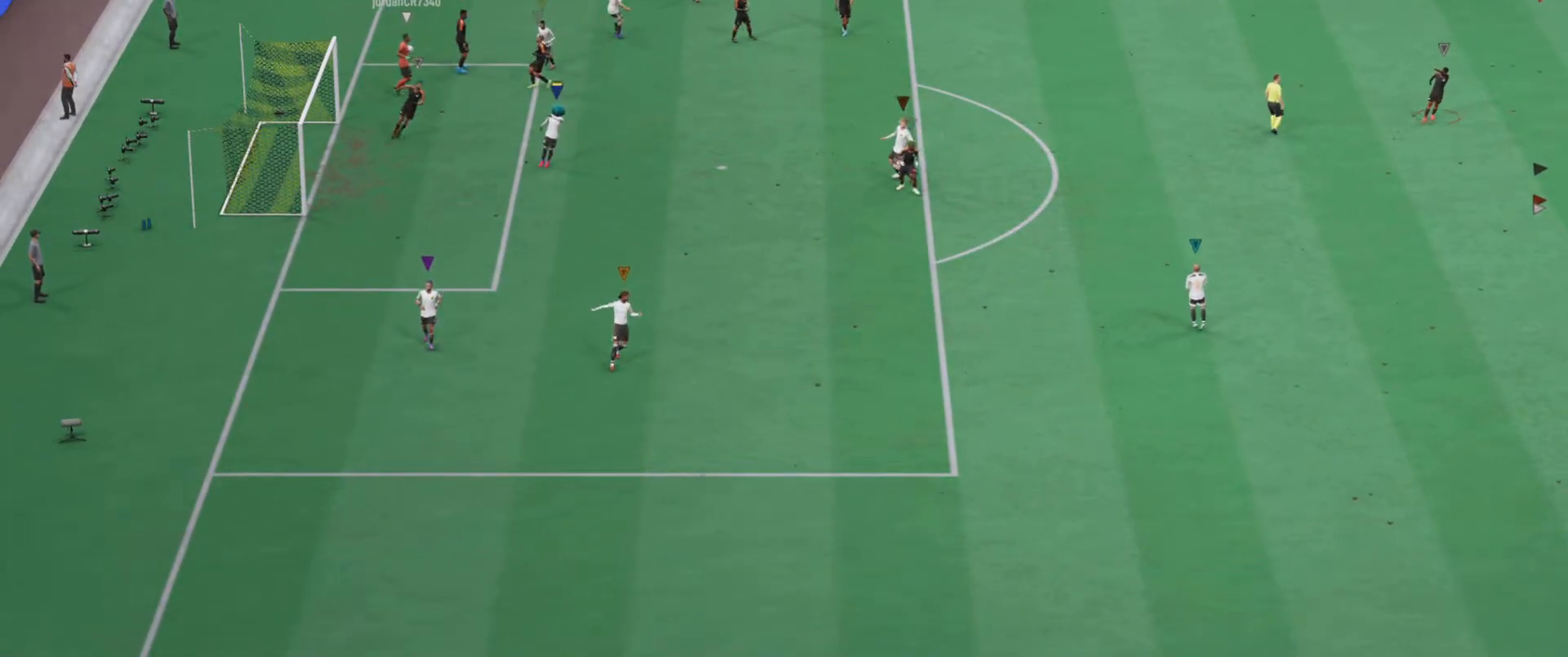
{"buttons": [], "left_stick": "center", "events": []}
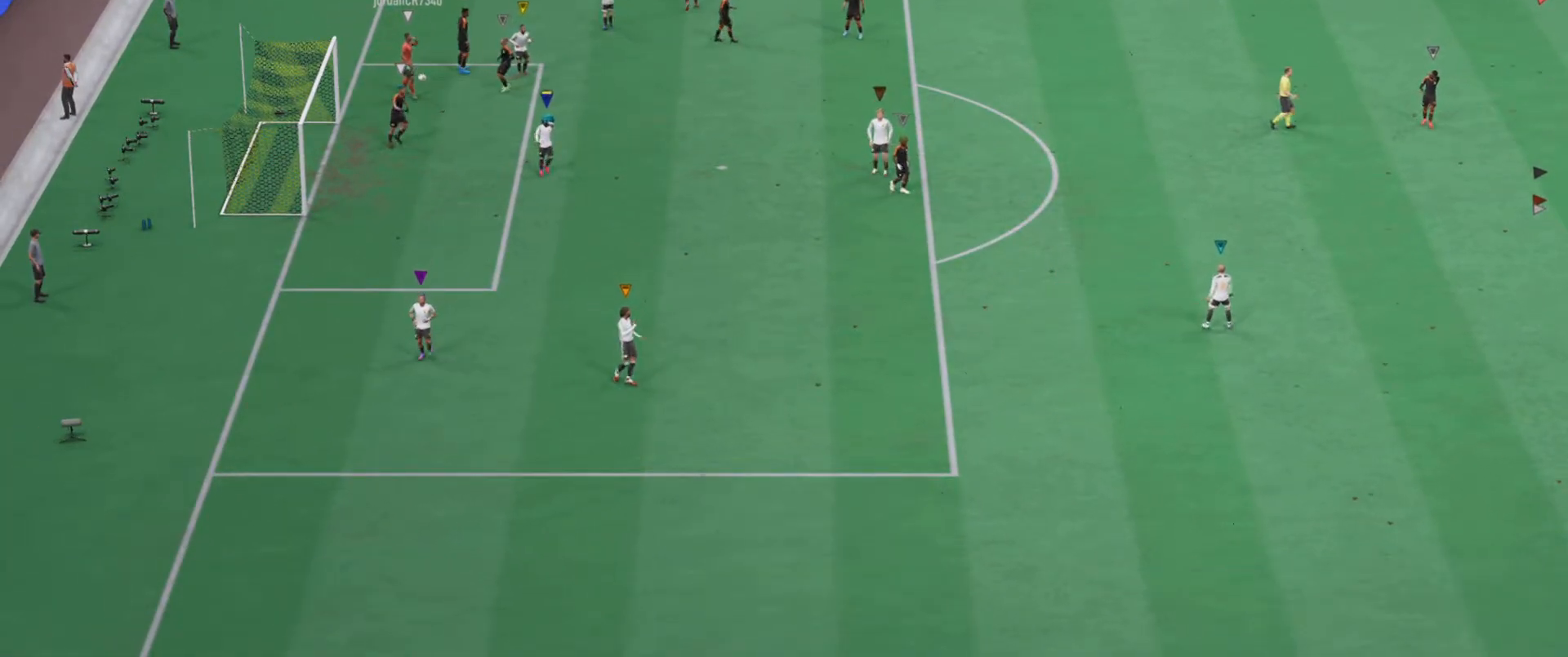
{"buttons": [], "left_stick": "center", "events": []}
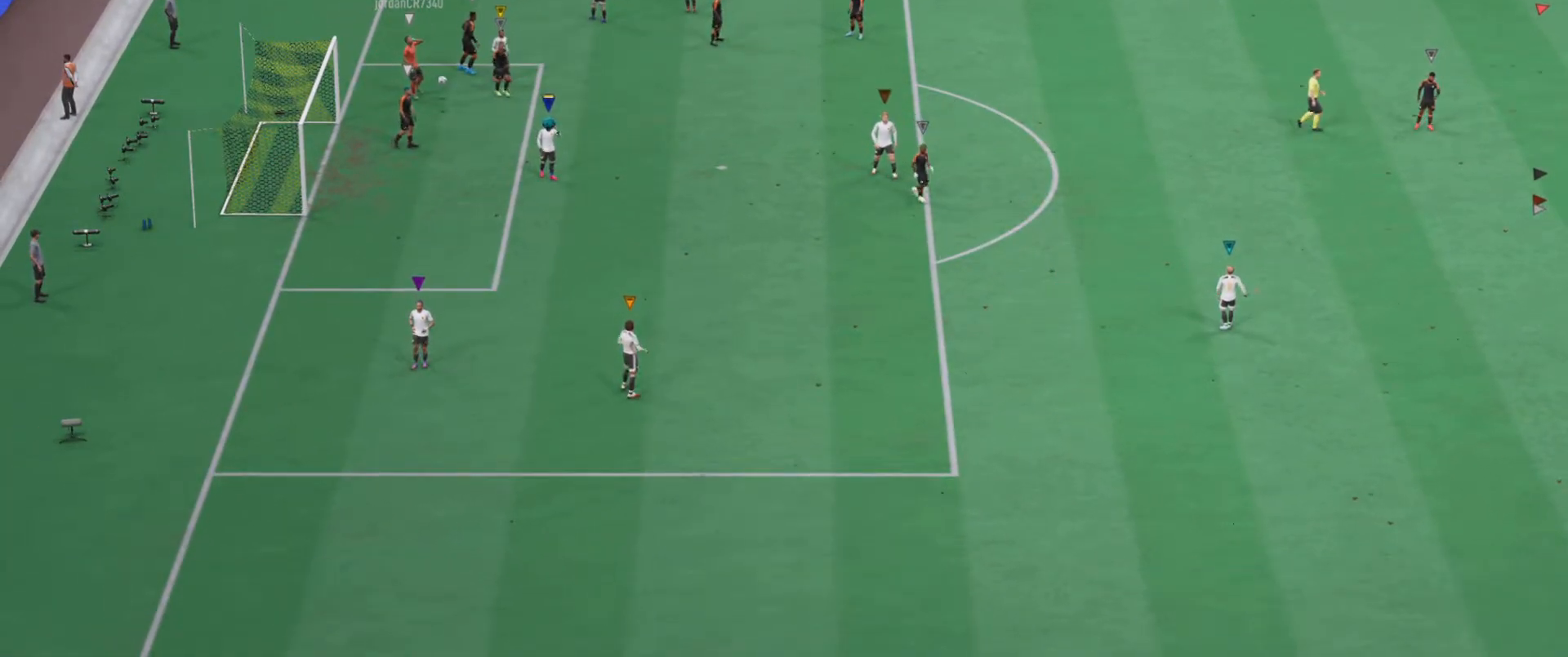
{"buttons": [], "left_stick": "center", "events": []}
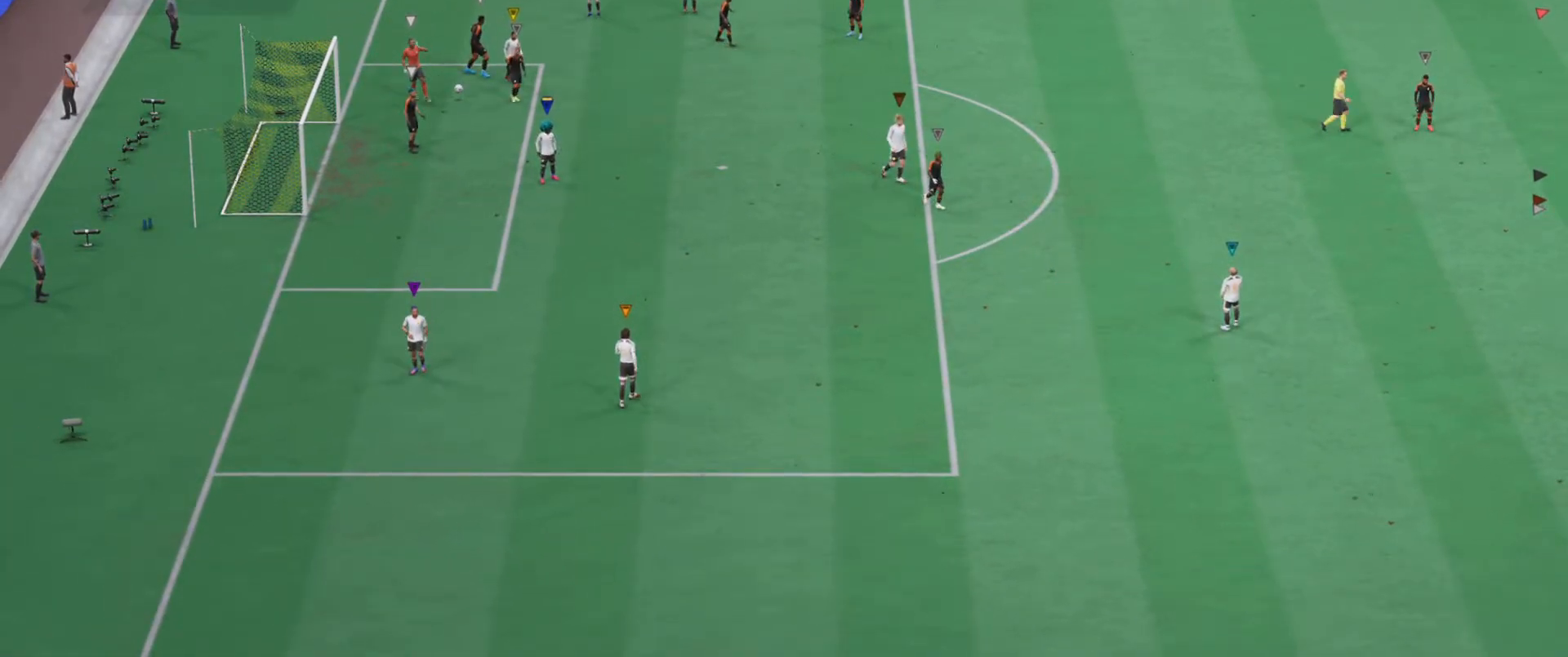
{"buttons": [], "left_stick": "center", "events": []}
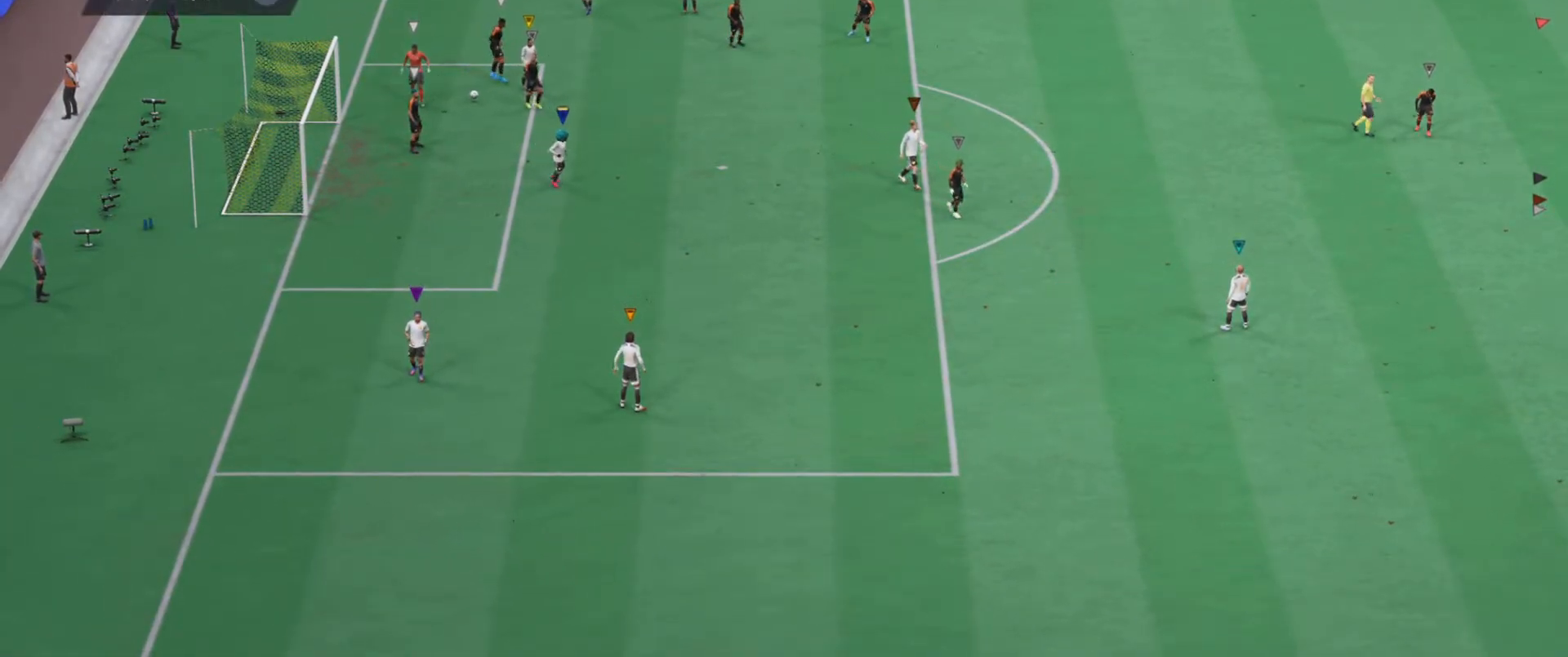
{"buttons": [], "left_stick": "center", "events": []}
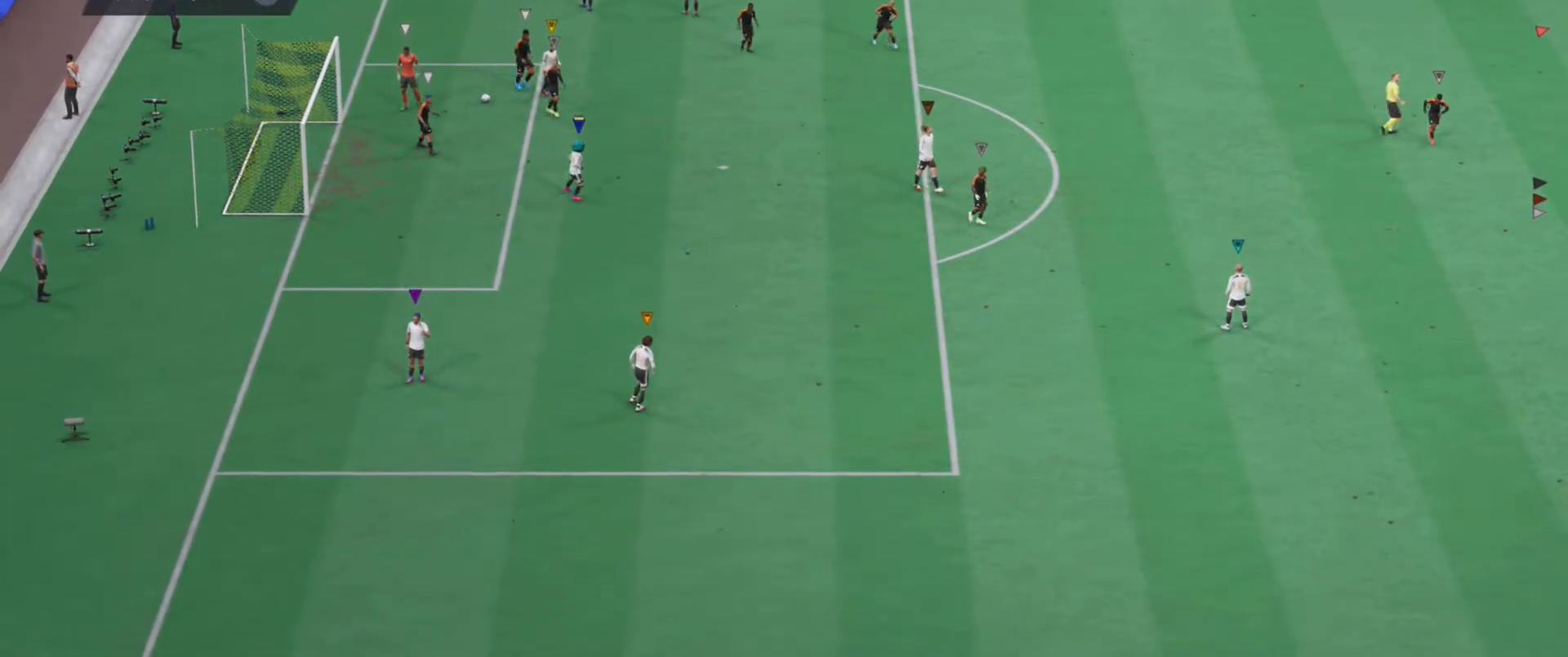
{"buttons": [], "left_stick": "center", "events": []}
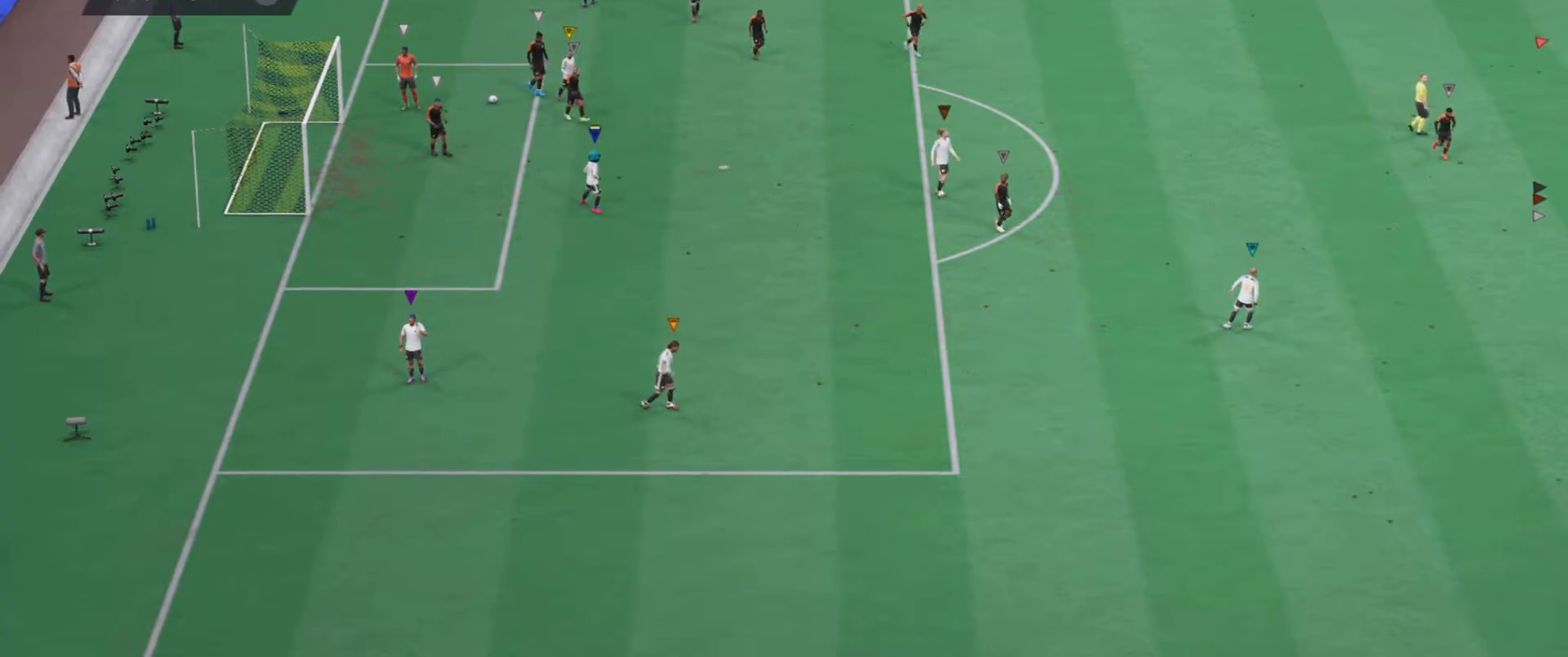
{"buttons": [], "left_stick": "center", "events": []}
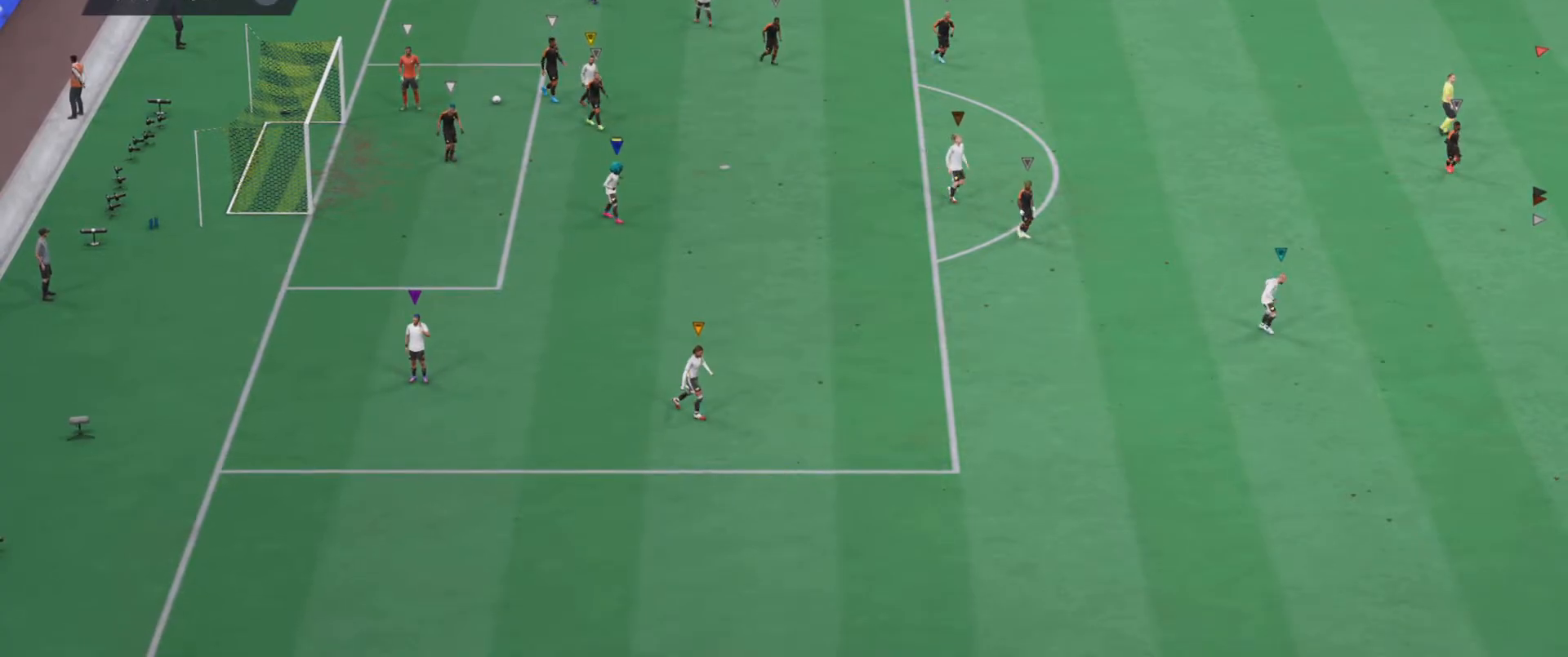
{"buttons": [], "left_stick": "center", "events": []}
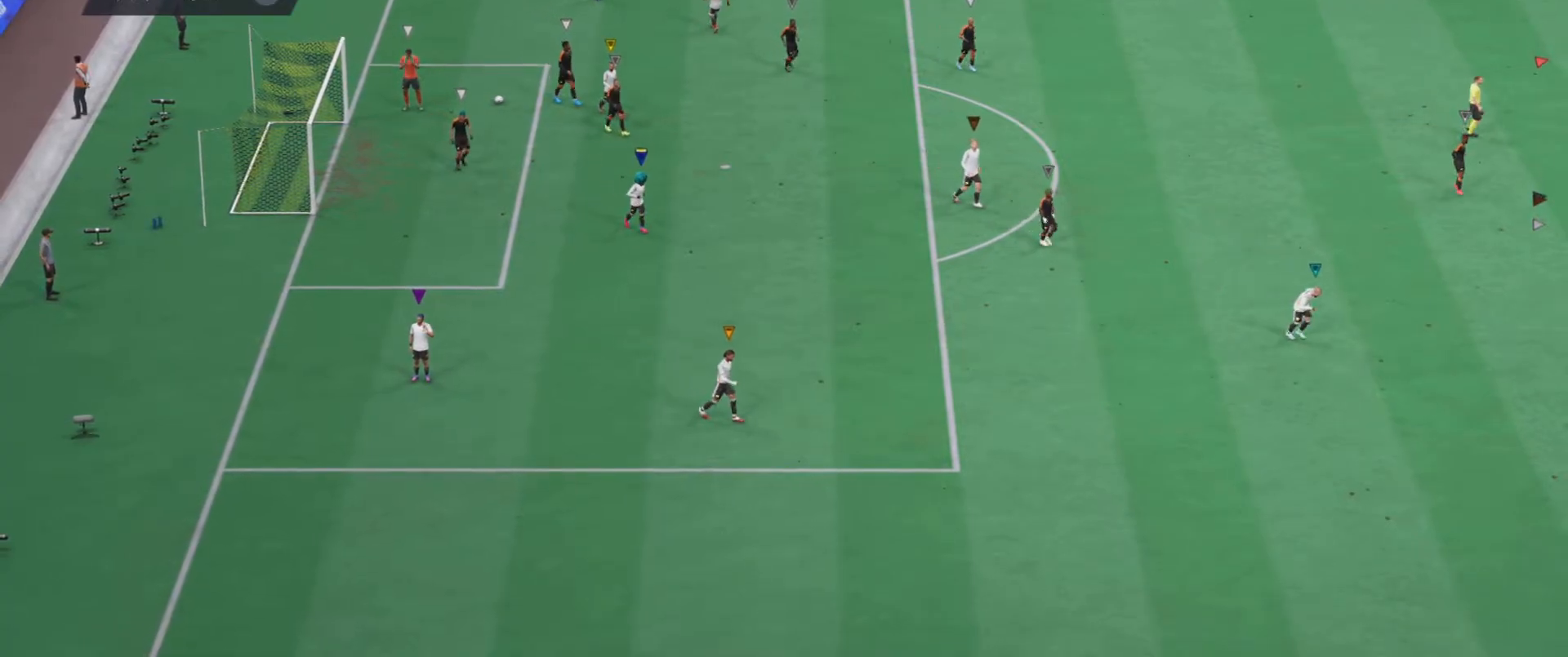
{"buttons": [], "left_stick": "center", "events": []}